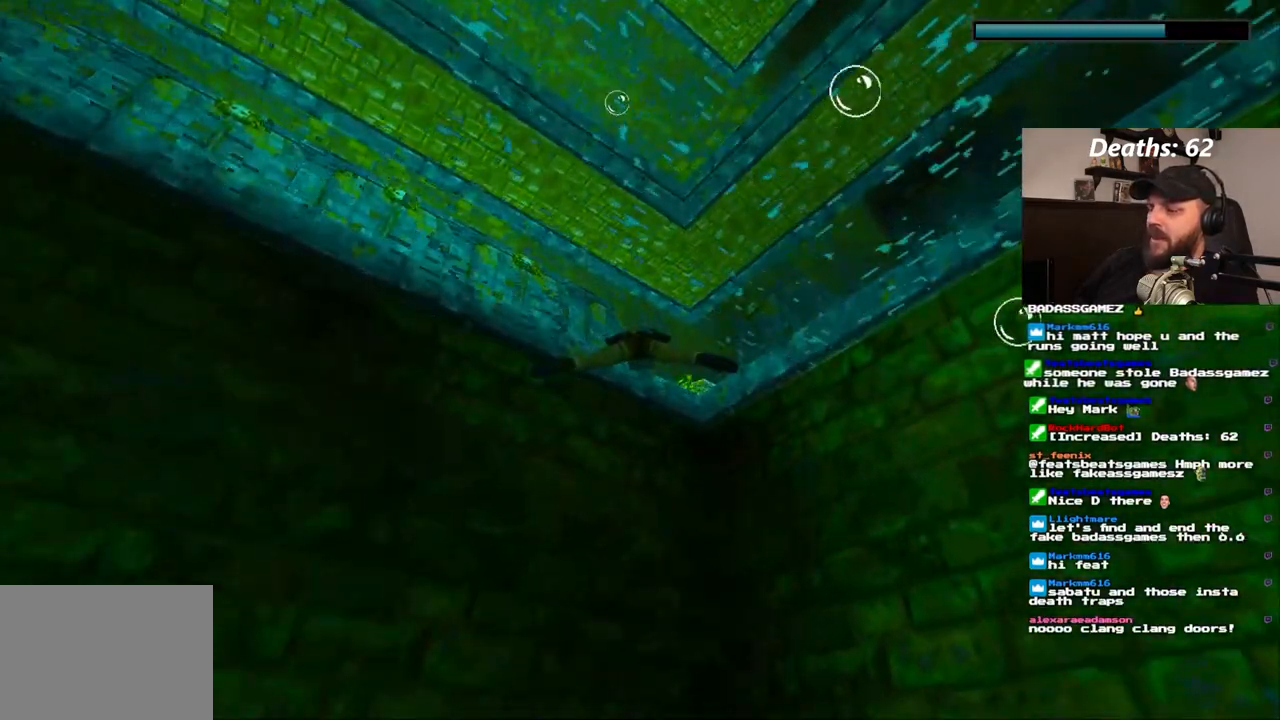
Gameplay with a controller (PlayStation layout); each line is a JSON object with the inputs held at the frame after it (dt_ms = milliseconds from this image to that frame). "events" lists button and stick changes between this image and that frame as [ms after this image, input, new state], when the widget could be followed in between. Not read: HOME L3 R1 R3.
{"dt_ms": 500, "buttons": ["SQUARE"], "left_stick": "center", "right_stick": "center", "events": []}
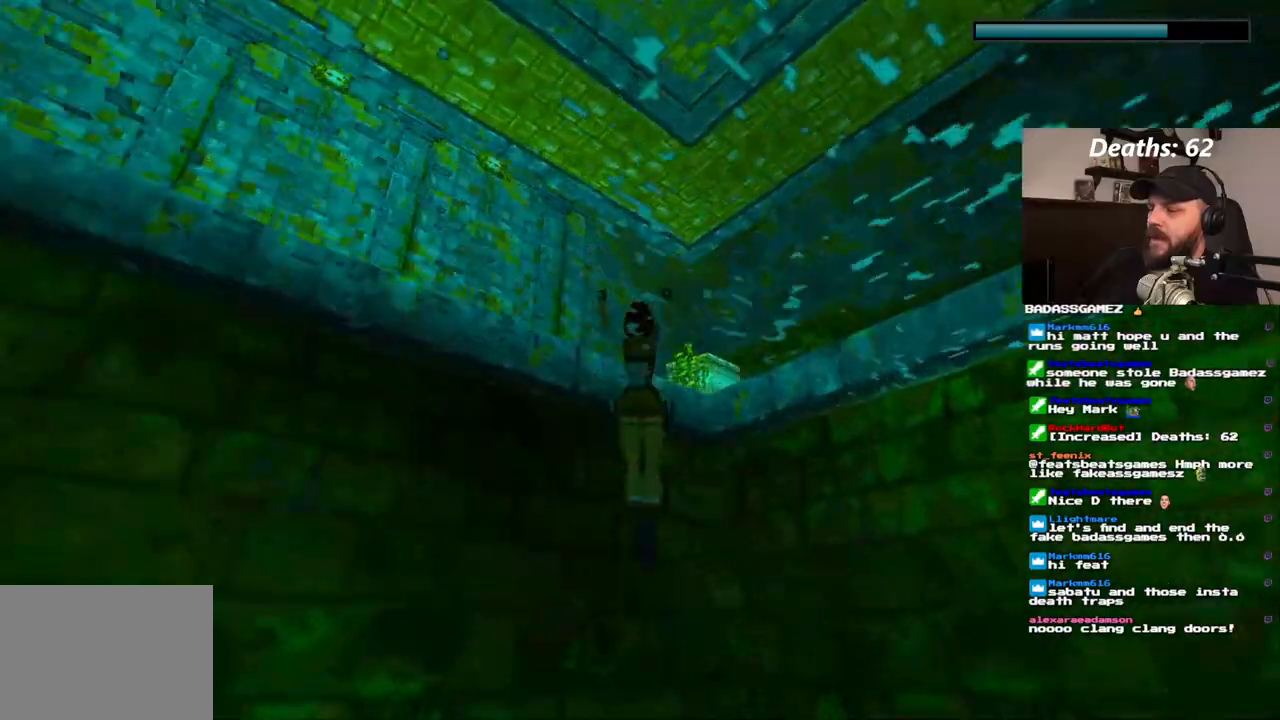
{"dt_ms": 500, "buttons": ["DPAD_UP", "DPAD_LEFT"], "left_stick": "center", "right_stick": "center", "events": [[33, "SQUARE", "up"], [117, "DPAD_UP", "down"], [283, "DPAD_LEFT", "down"]]}
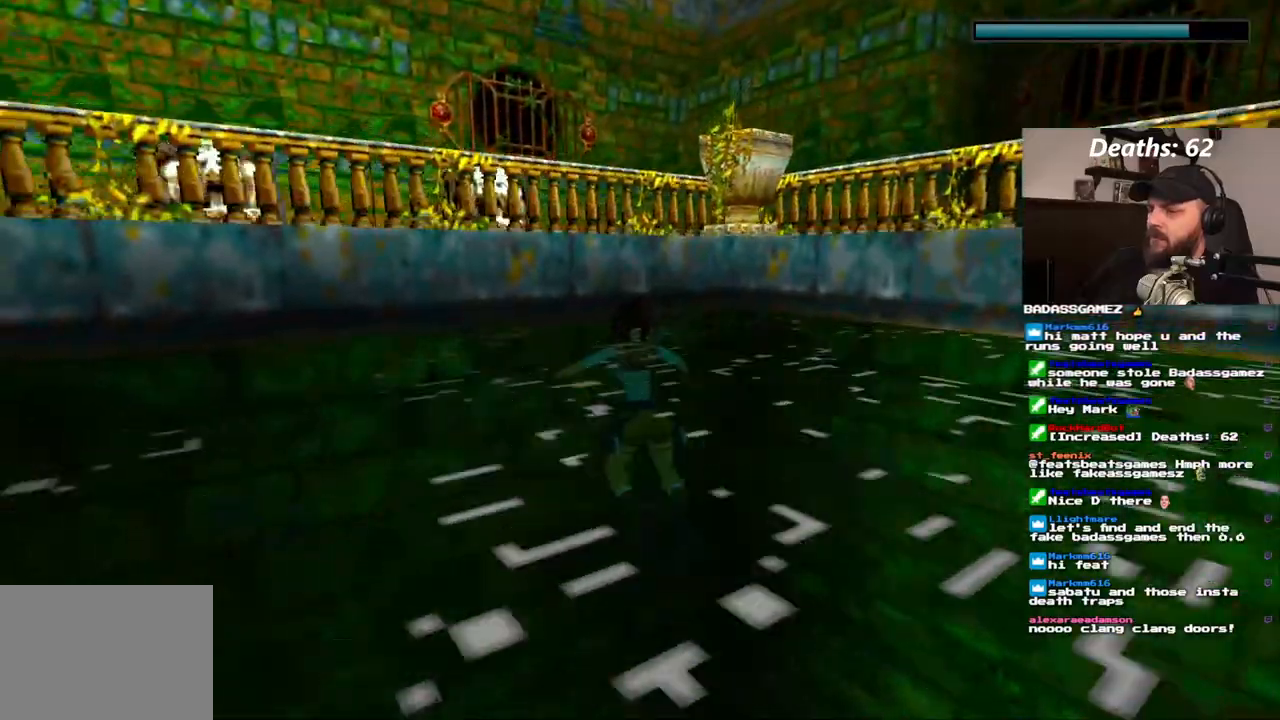
{"dt_ms": 1000, "buttons": [], "left_stick": "center", "right_stick": "center"}
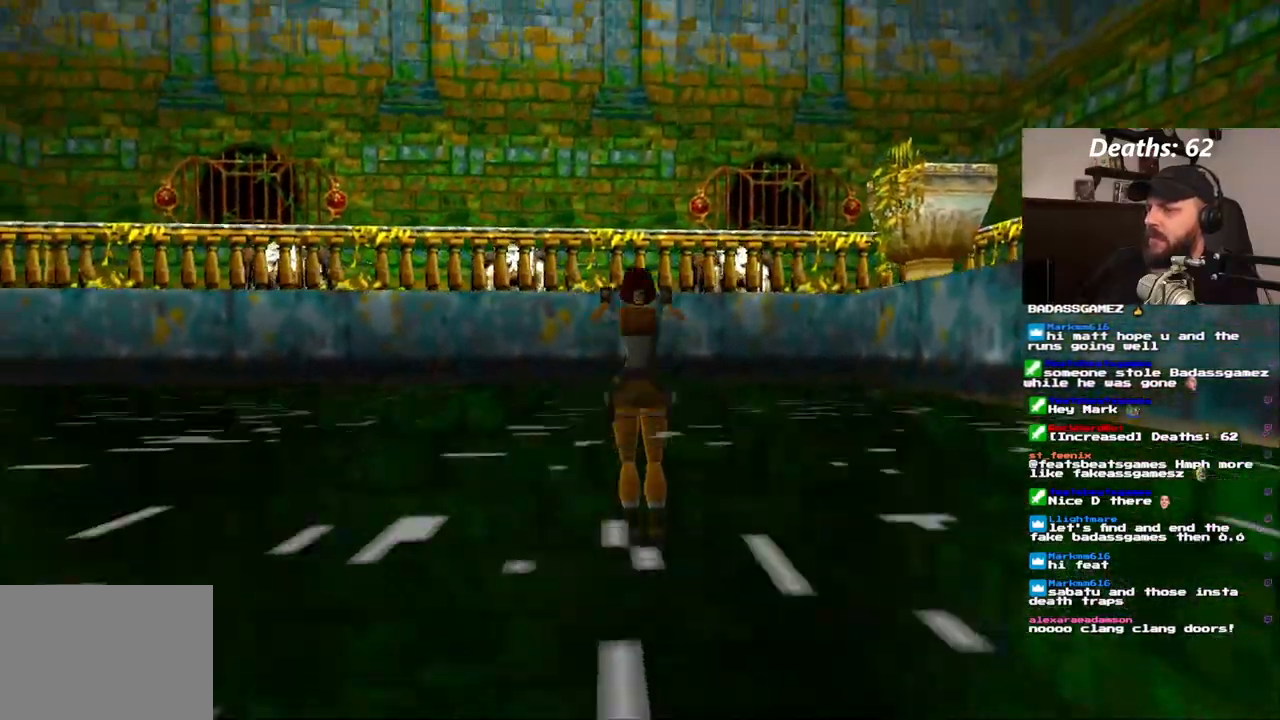
{"dt_ms": 500, "buttons": ["SQUARE"], "left_stick": "center", "right_stick": "center", "events": [[367, "SQUARE", "down"]]}
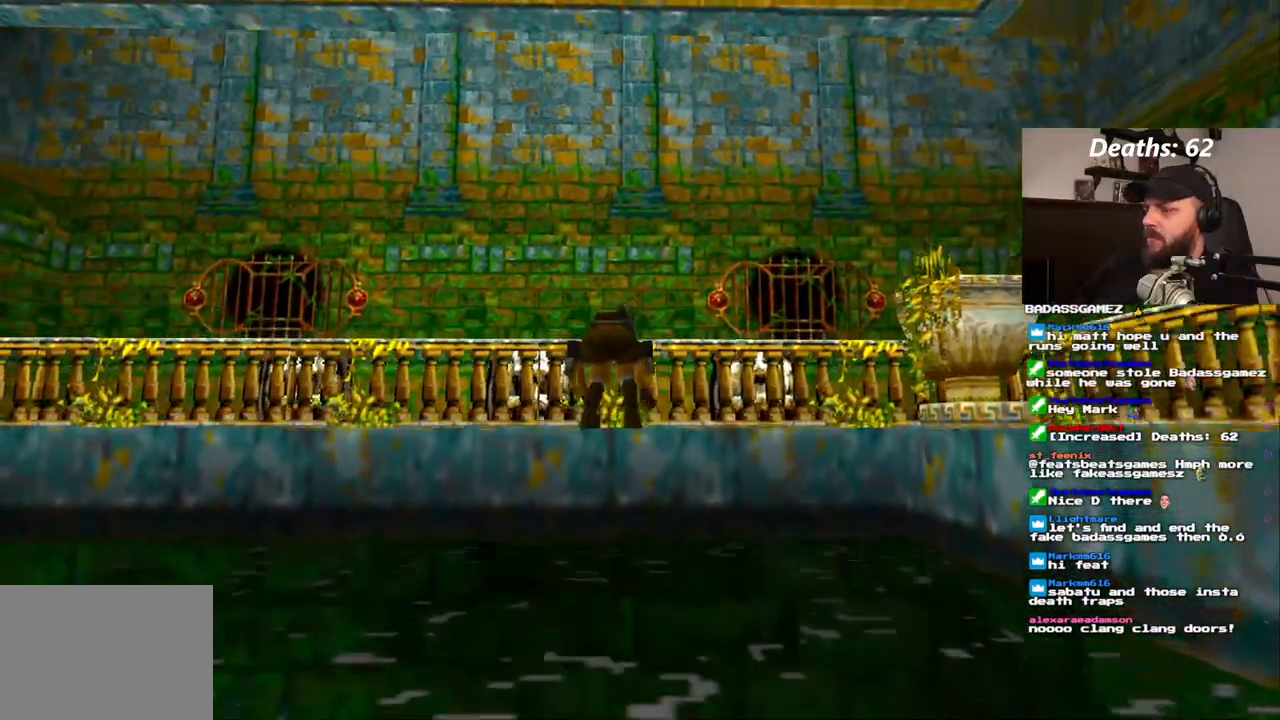
{"dt_ms": 500, "buttons": ["SQUARE", "DPAD_UP"], "left_stick": "center", "right_stick": "center", "events": [[83, "DPAD_UP", "down"]]}
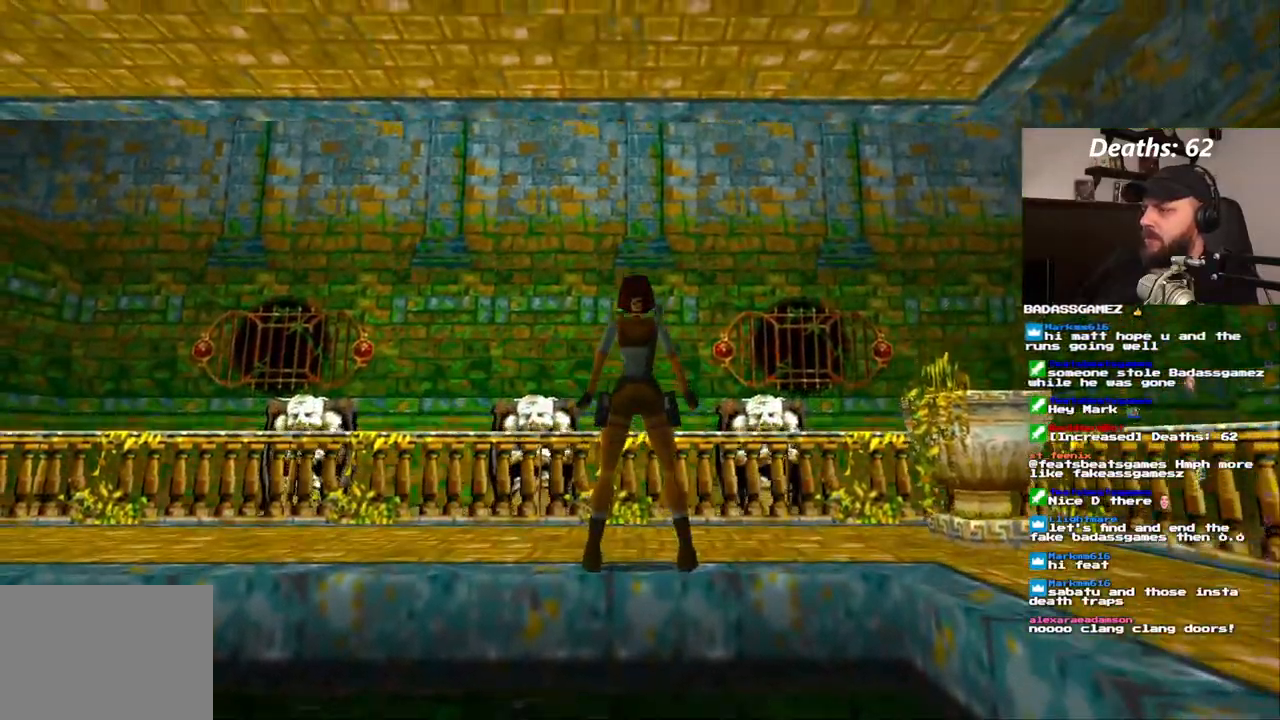
{"dt_ms": 500, "buttons": [], "left_stick": "center", "right_stick": "center"}